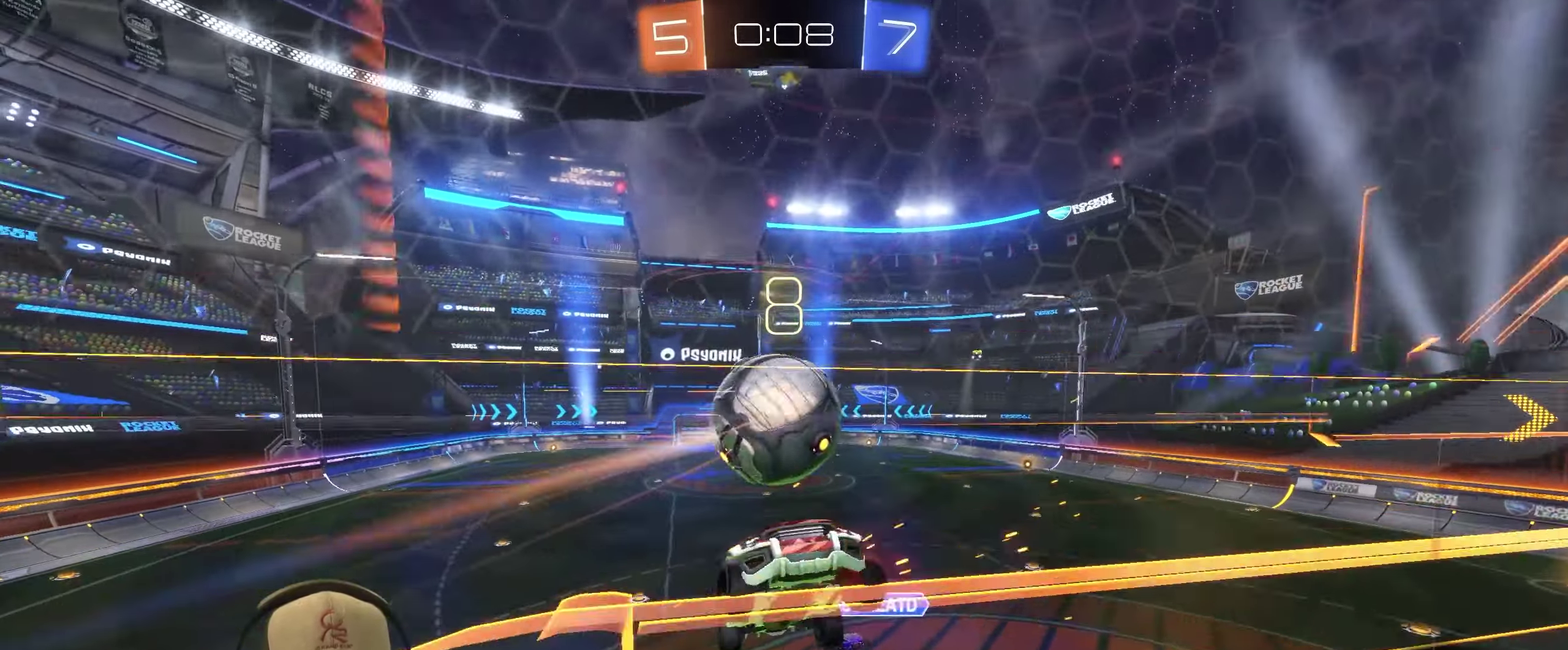
Gameplay with a controller (PlayStation layout); each line is a JSON object with the inputs held at the frame after it. "events" lists button and stick changes between this image and that frame as [ms after this image, input, new state], when the widget could be followed in between. Not read: L3 R3.
{"buttons": ["CROSS"], "left_stick": "down", "right_stick": "center", "events": [[66, "left_stick", "down"], [400, "CROSS", "down"]]}
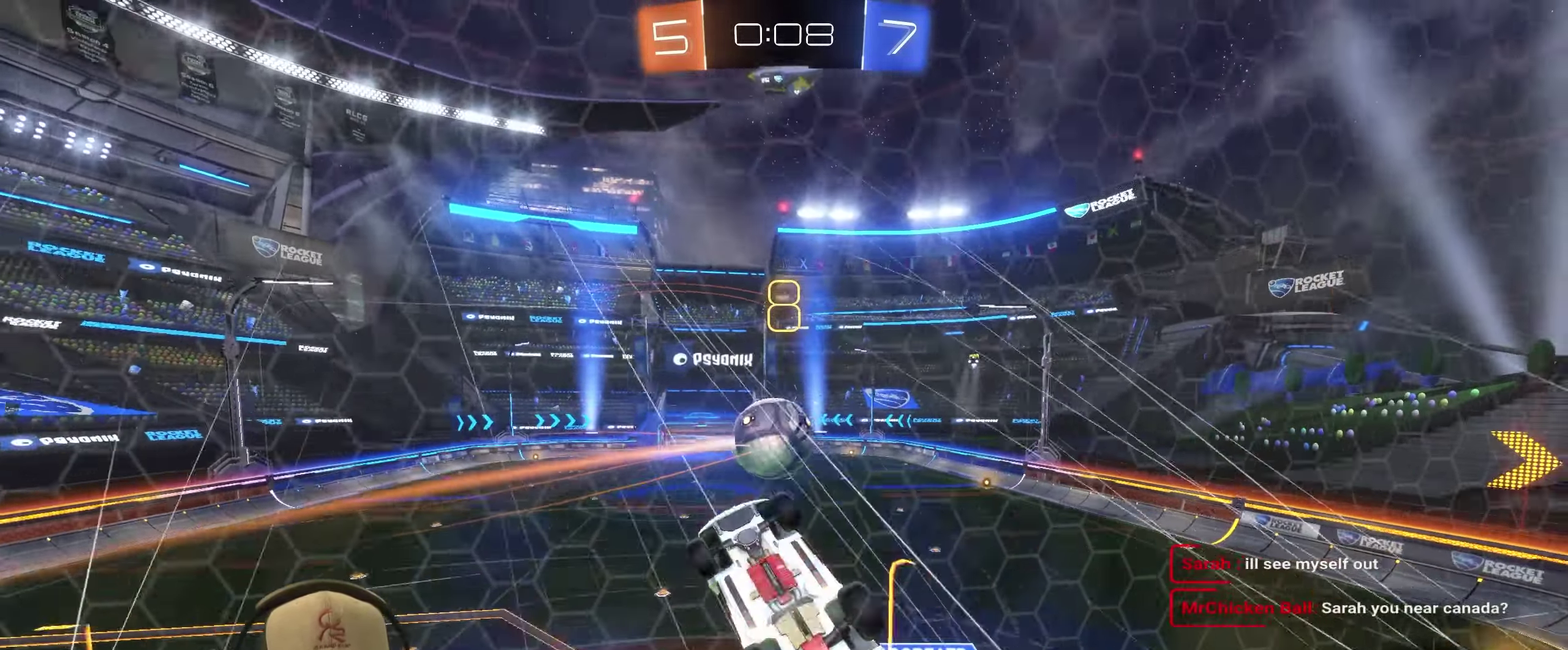
{"buttons": [], "left_stick": "up-right", "right_stick": "center", "events": [[50, "CROSS", "up"], [50, "left_stick", "up-right"], [150, "left_stick", "up"], [350, "left_stick", "up-right"]]}
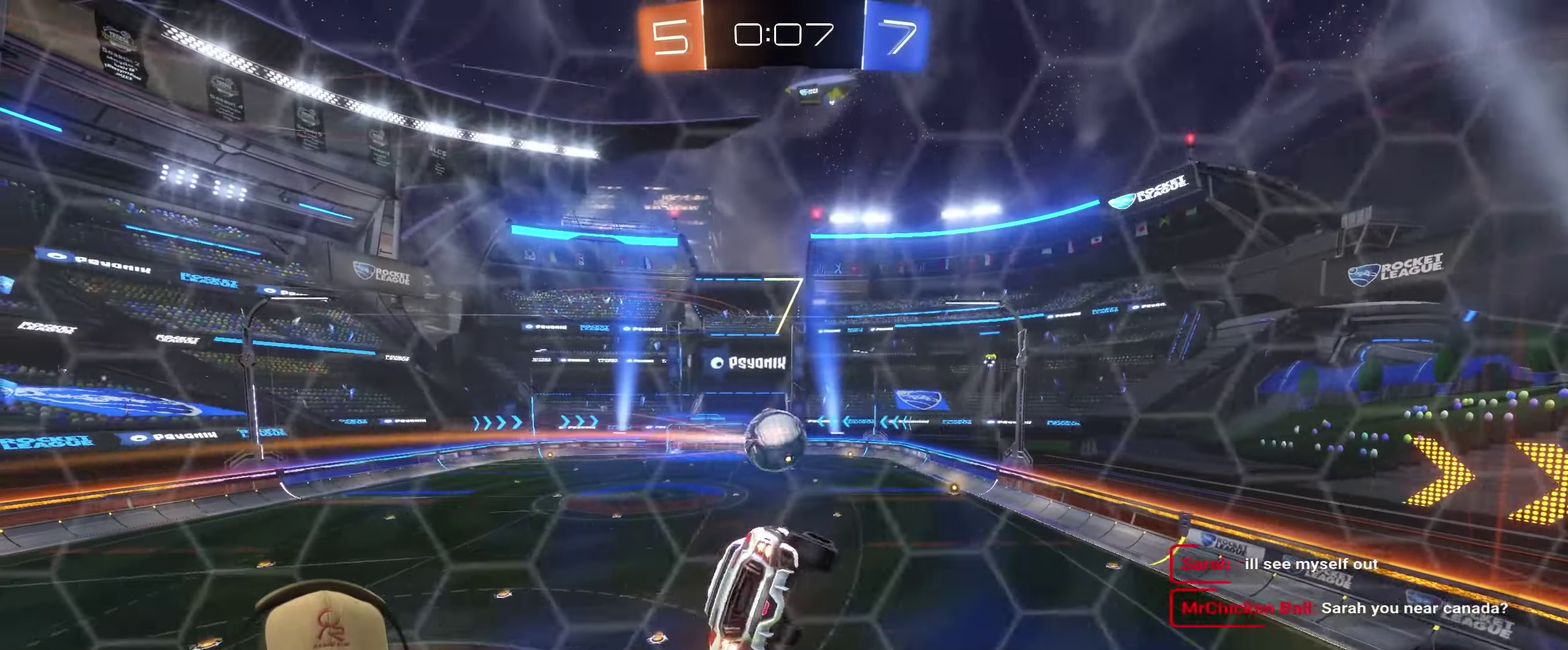
{"buttons": [], "left_stick": "up-left", "right_stick": "center", "events": [[83, "left_stick", "center"], [400, "left_stick", "left"], [450, "left_stick", "up-left"]]}
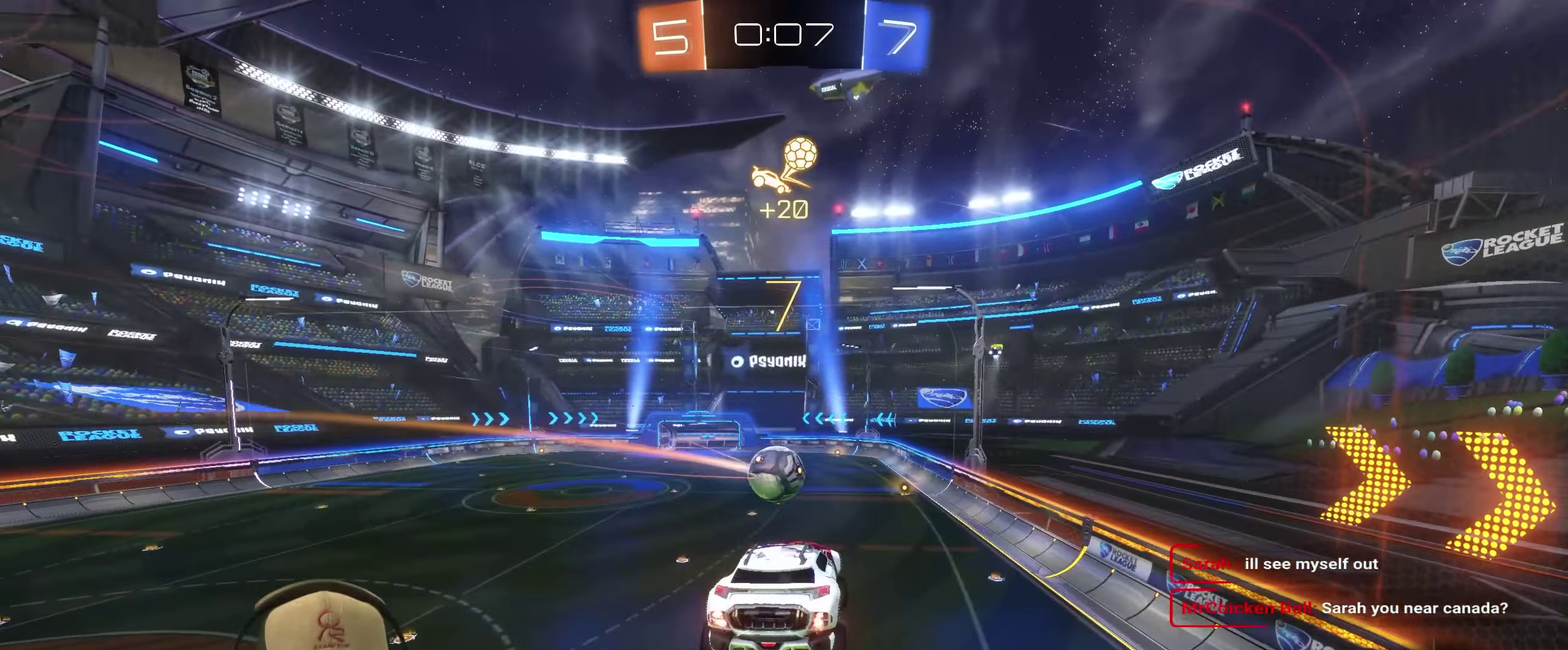
{"buttons": [], "left_stick": "center", "right_stick": "center", "events": [[283, "left_stick", "center"]]}
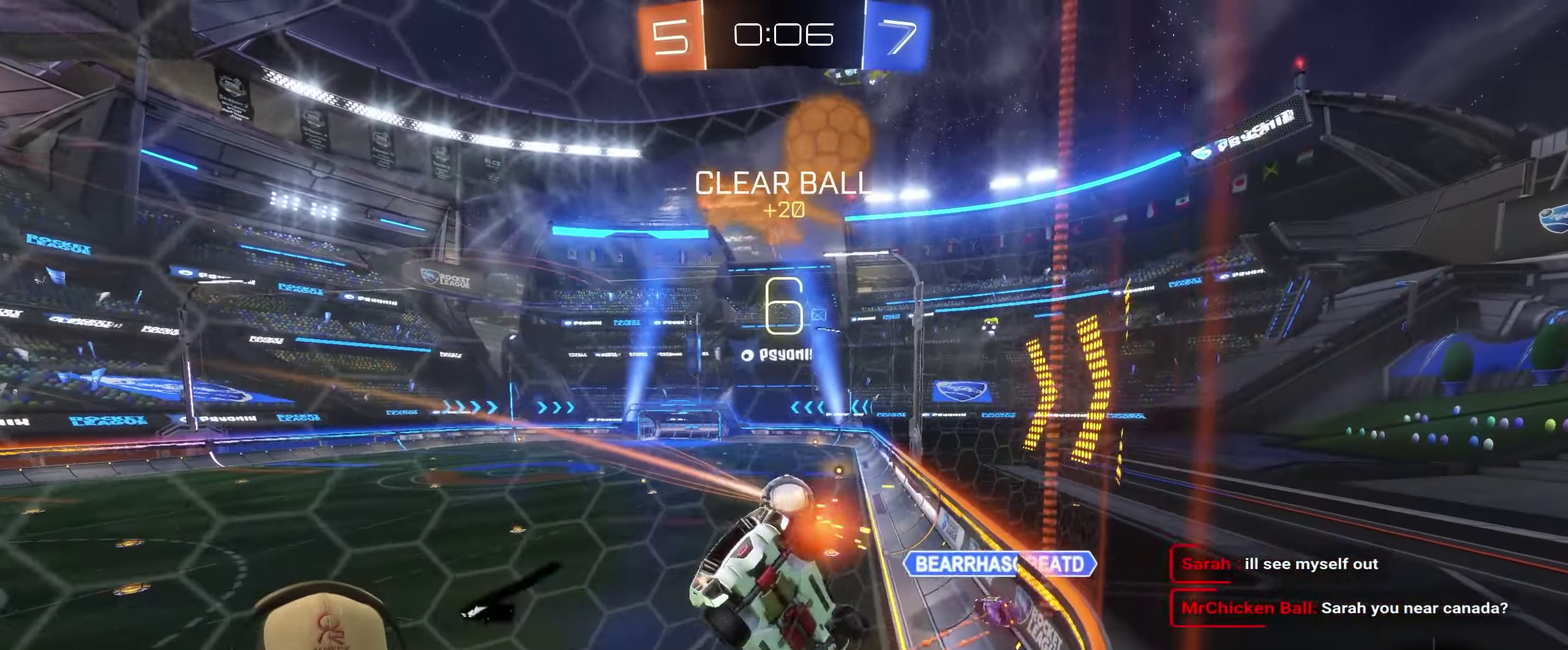
{"buttons": ["R2"], "left_stick": "center", "right_stick": "center", "events": [[33, "R2", "down"], [133, "left_stick", "left"], [267, "left_stick", "up-left"], [317, "left_stick", "center"]]}
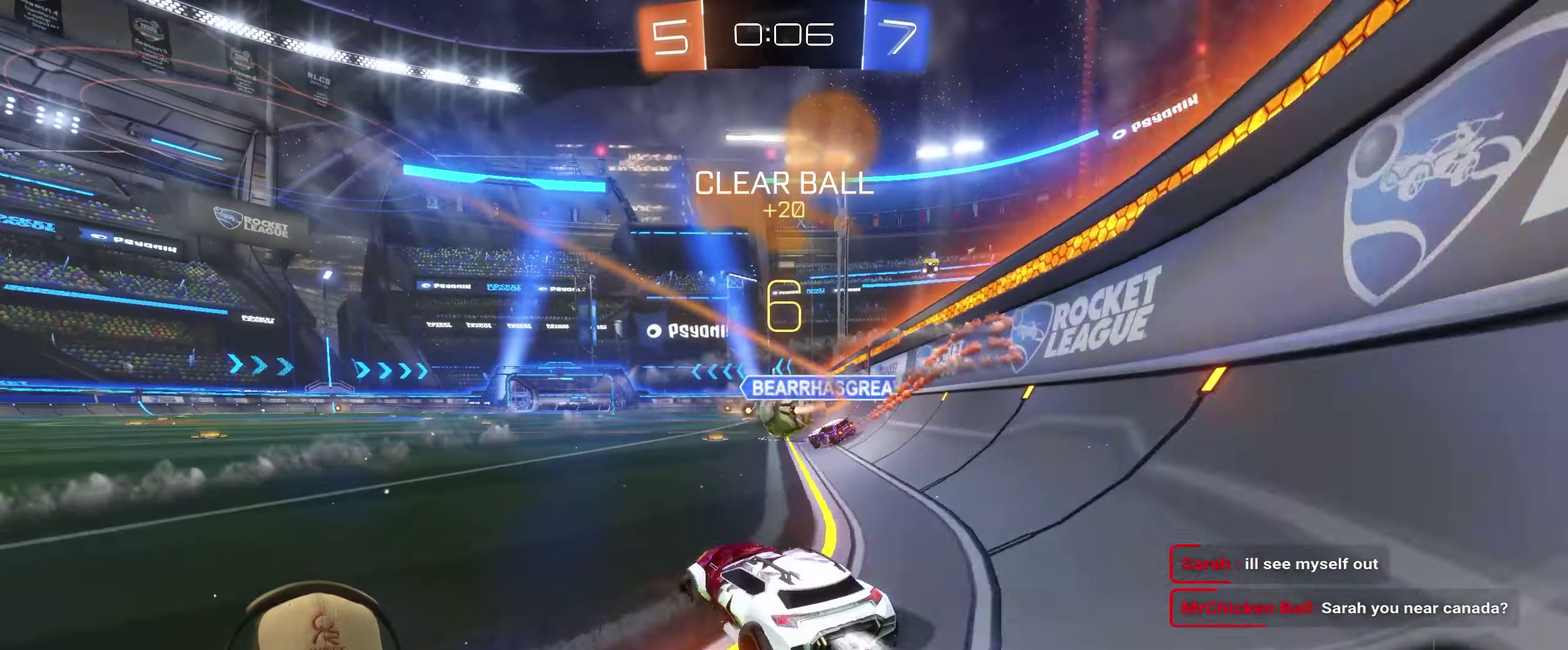
{"buttons": ["R2"], "left_stick": "center", "right_stick": "center", "events": [[100, "left_stick", "right"], [150, "left_stick", "up-right"], [367, "left_stick", "center"]]}
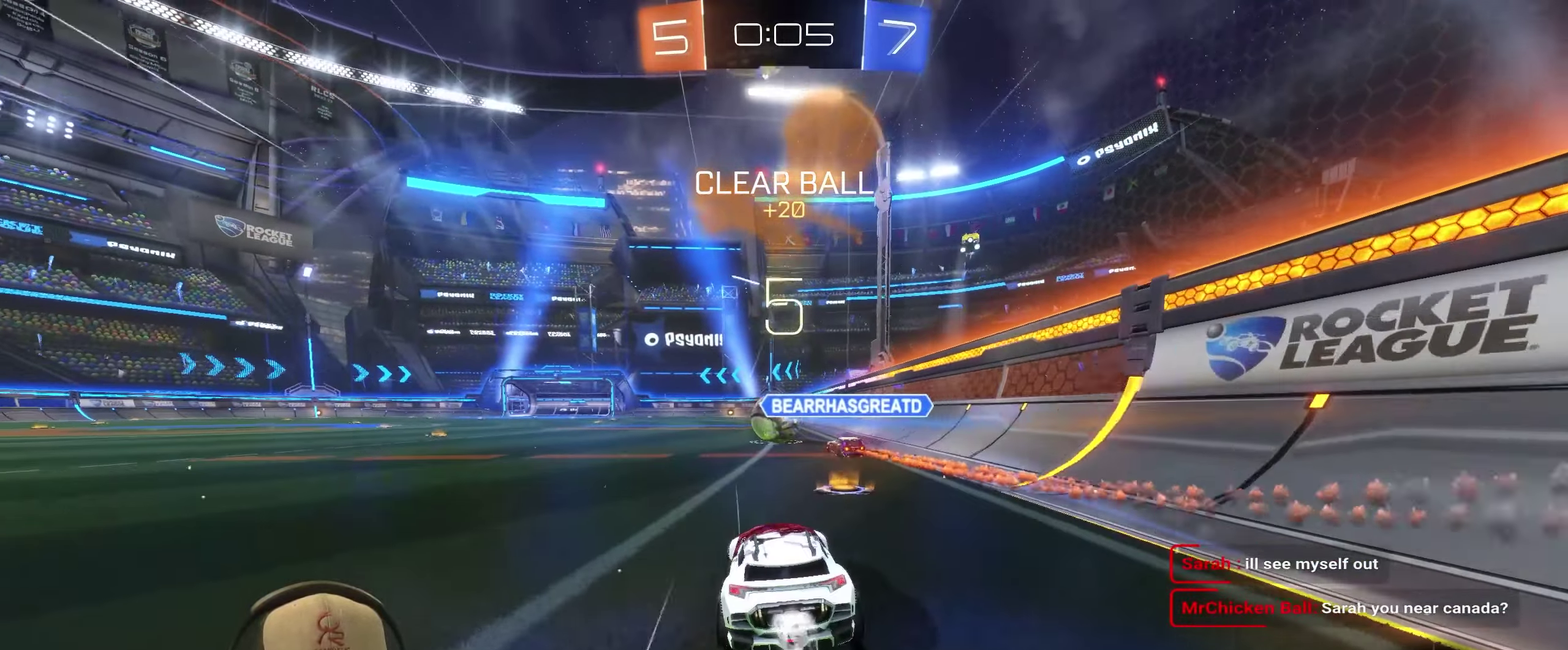
{"buttons": ["R2"], "left_stick": "right", "right_stick": "center", "events": [[333, "left_stick", "left"], [417, "left_stick", "center"], [483, "left_stick", "right"]]}
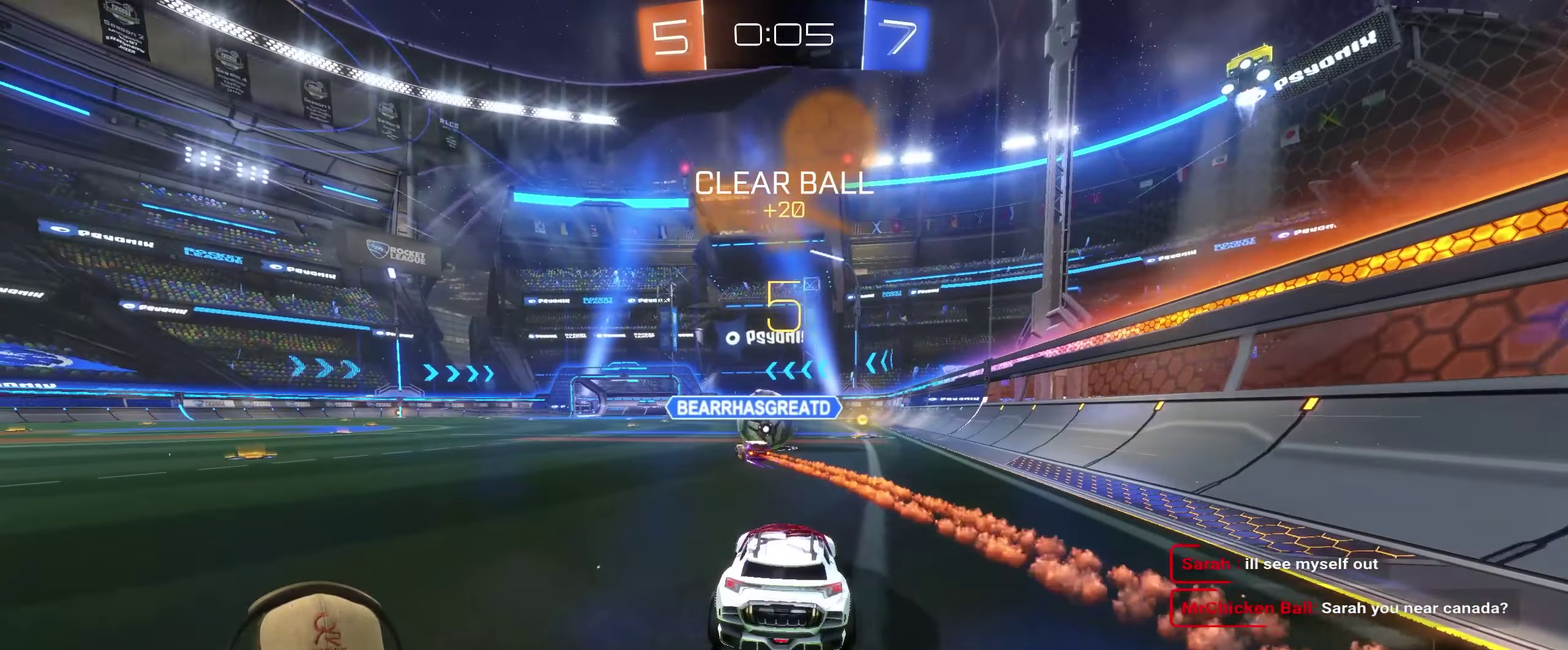
{"buttons": ["R2"], "left_stick": "center", "right_stick": "center", "events": [[167, "left_stick", "center"]]}
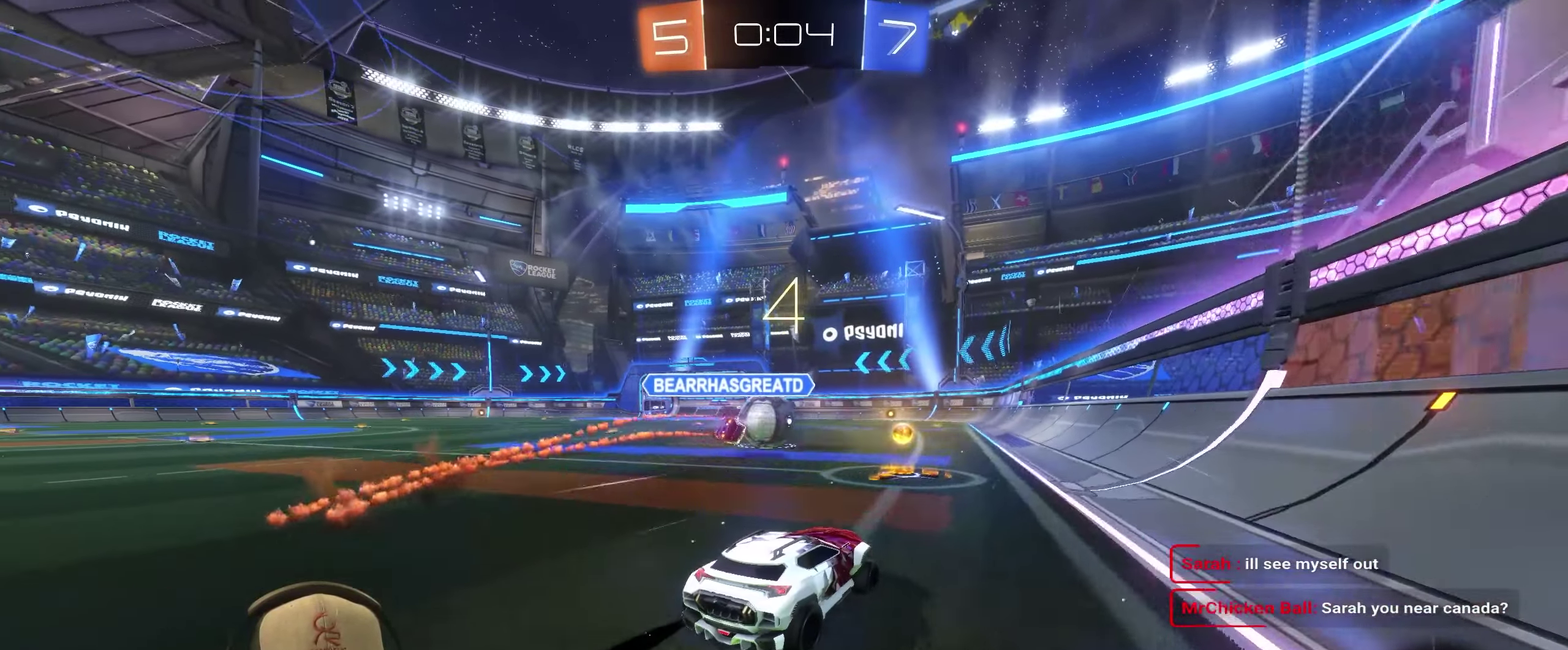
{"buttons": ["R2"], "left_stick": "left", "right_stick": "center", "events": [[50, "left_stick", "left"]]}
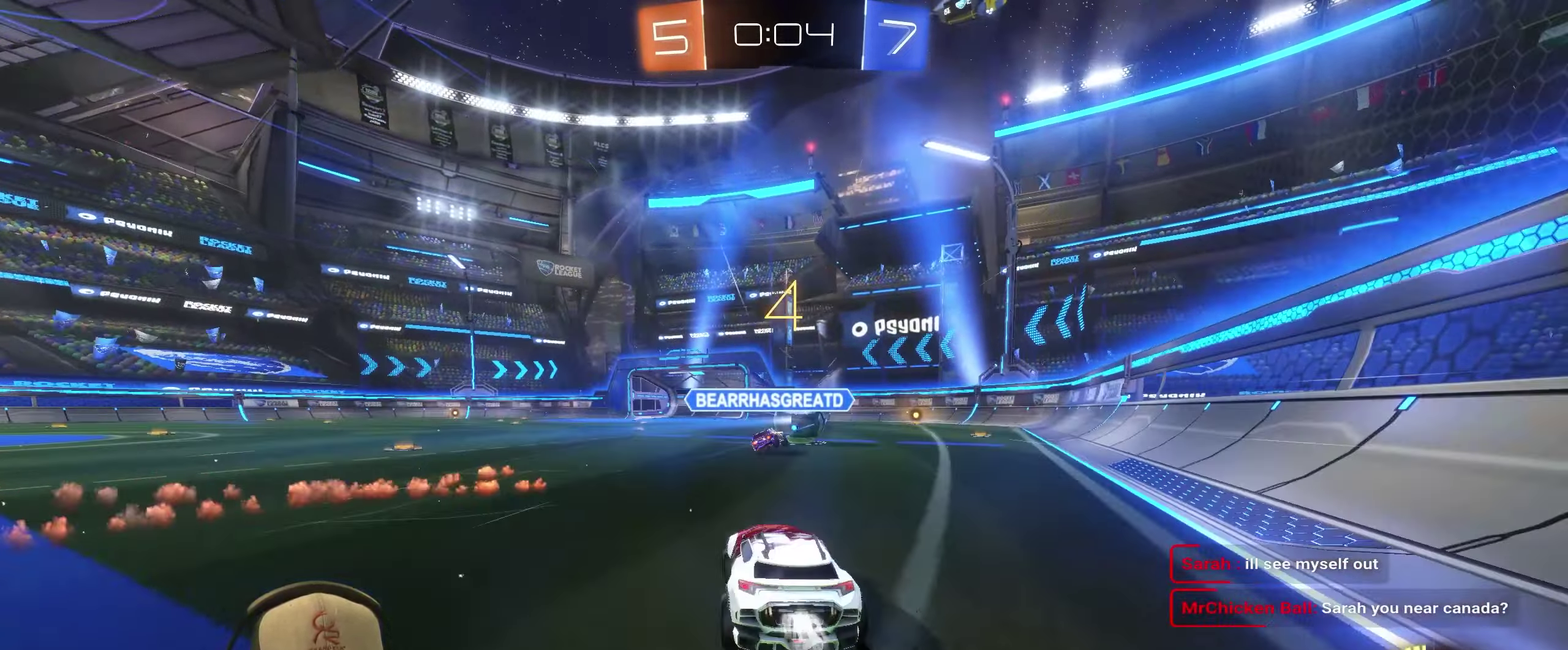
{"buttons": ["DPAD_DOWN"], "left_stick": "center", "right_stick": "center", "events": [[200, "R2", "up"], [267, "left_stick", "center"], [333, "R1", "down"], [467, "DPAD_DOWN", "down"], [483, "R1", "up"]]}
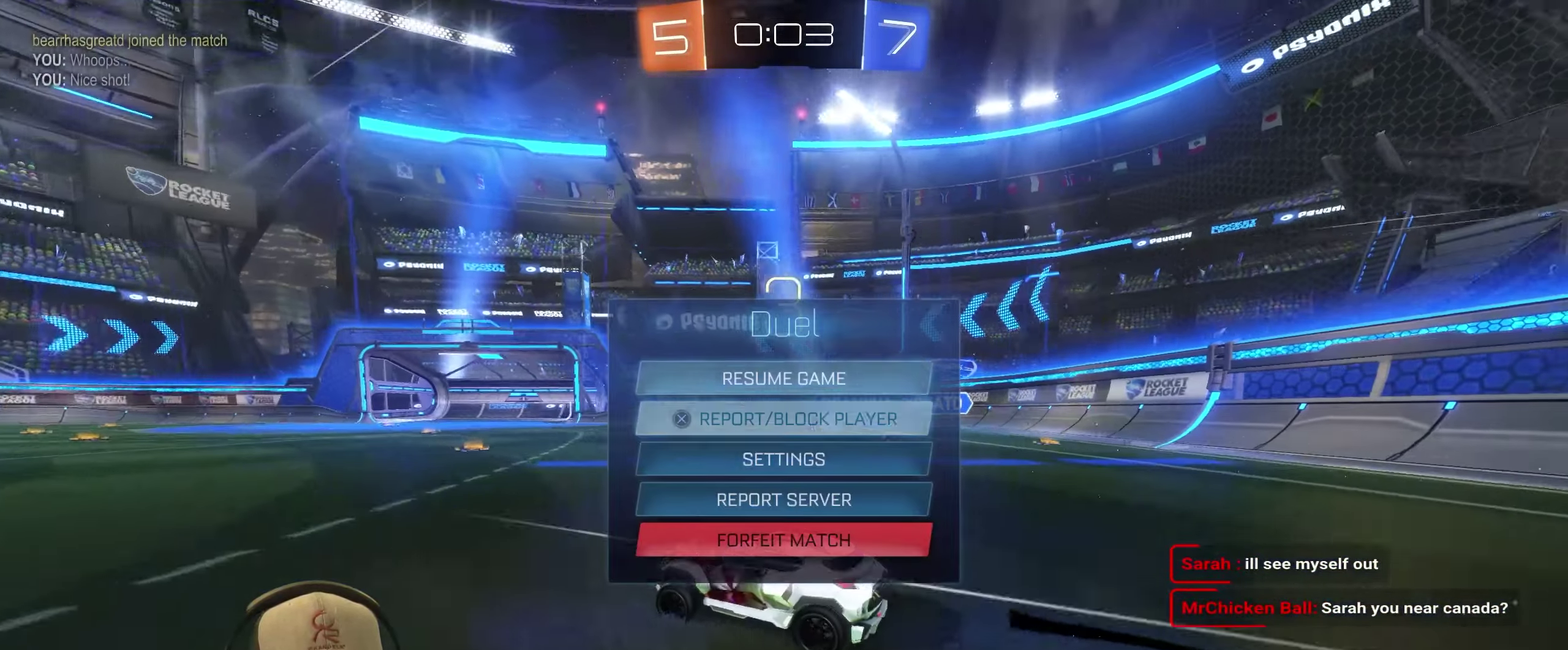
{"buttons": [], "left_stick": "center", "right_stick": "center", "events": [[50, "DPAD_DOWN", "up"], [117, "DPAD_DOWN", "down"], [200, "DPAD_DOWN", "up"], [267, "DPAD_DOWN", "down"], [350, "DPAD_DOWN", "up"], [417, "DPAD_DOWN", "down"], [500, "DPAD_DOWN", "up"]]}
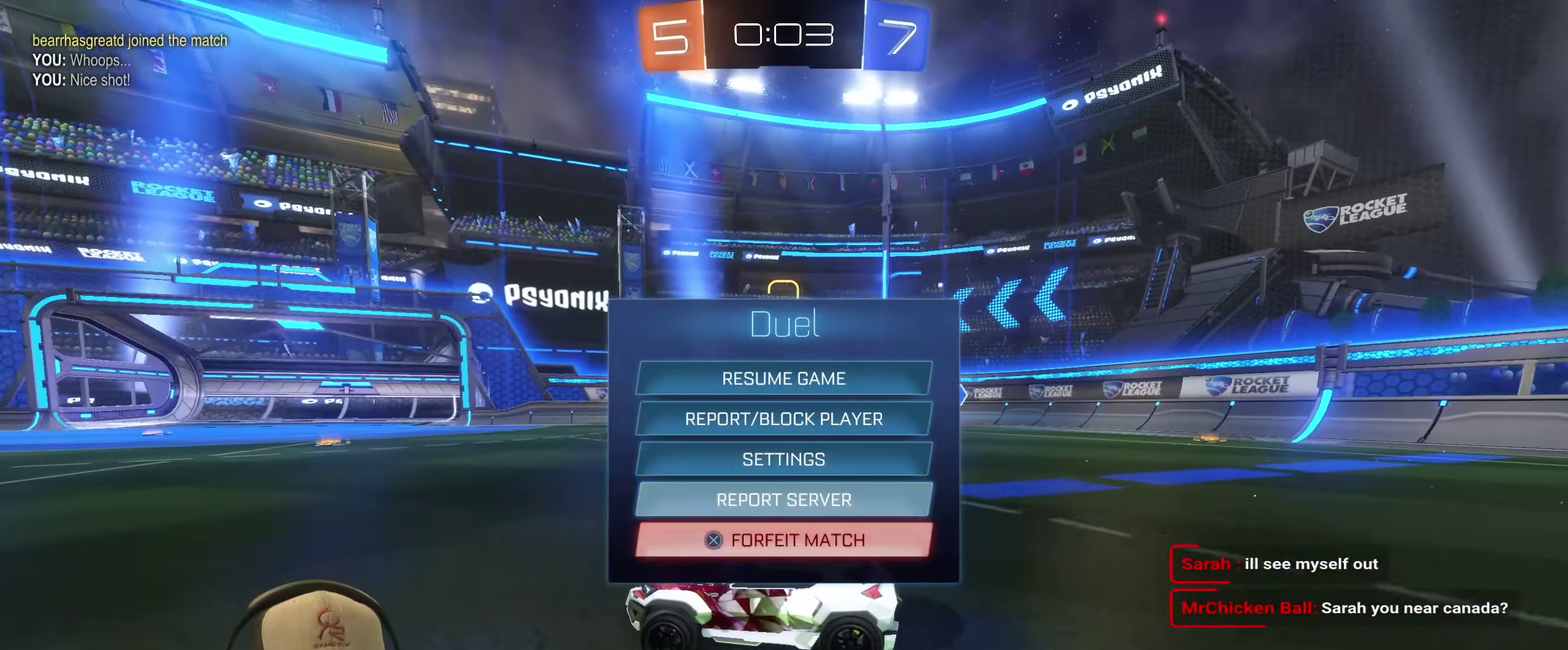
{"buttons": [], "left_stick": "center", "right_stick": "center", "events": [[17, "CROSS", "down"], [133, "CROSS", "up"], [267, "DPAD_LEFT", "down"], [367, "DPAD_LEFT", "up"]]}
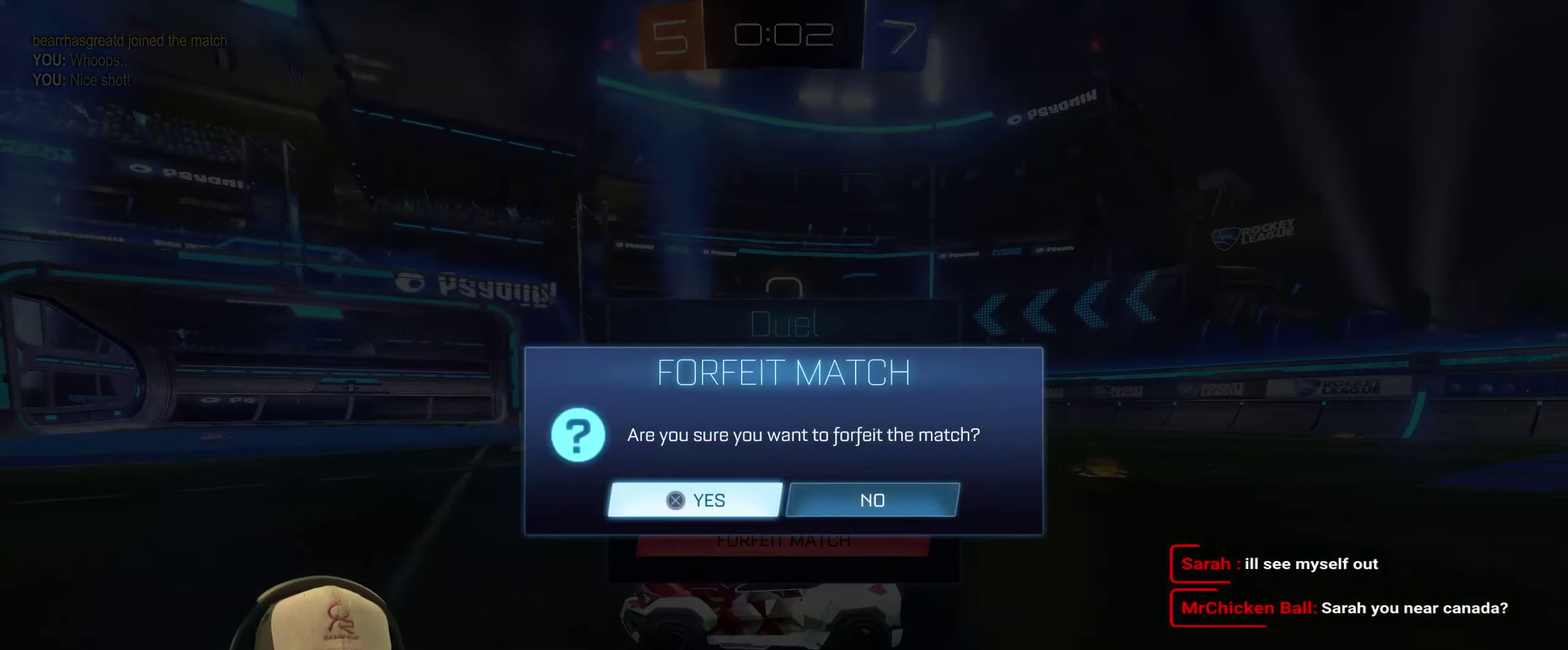
{"buttons": ["DPAD_DOWN"], "left_stick": "center", "right_stick": "center", "events": [[33, "CROSS", "down"], [133, "CROSS", "up"], [500, "DPAD_DOWN", "down"]]}
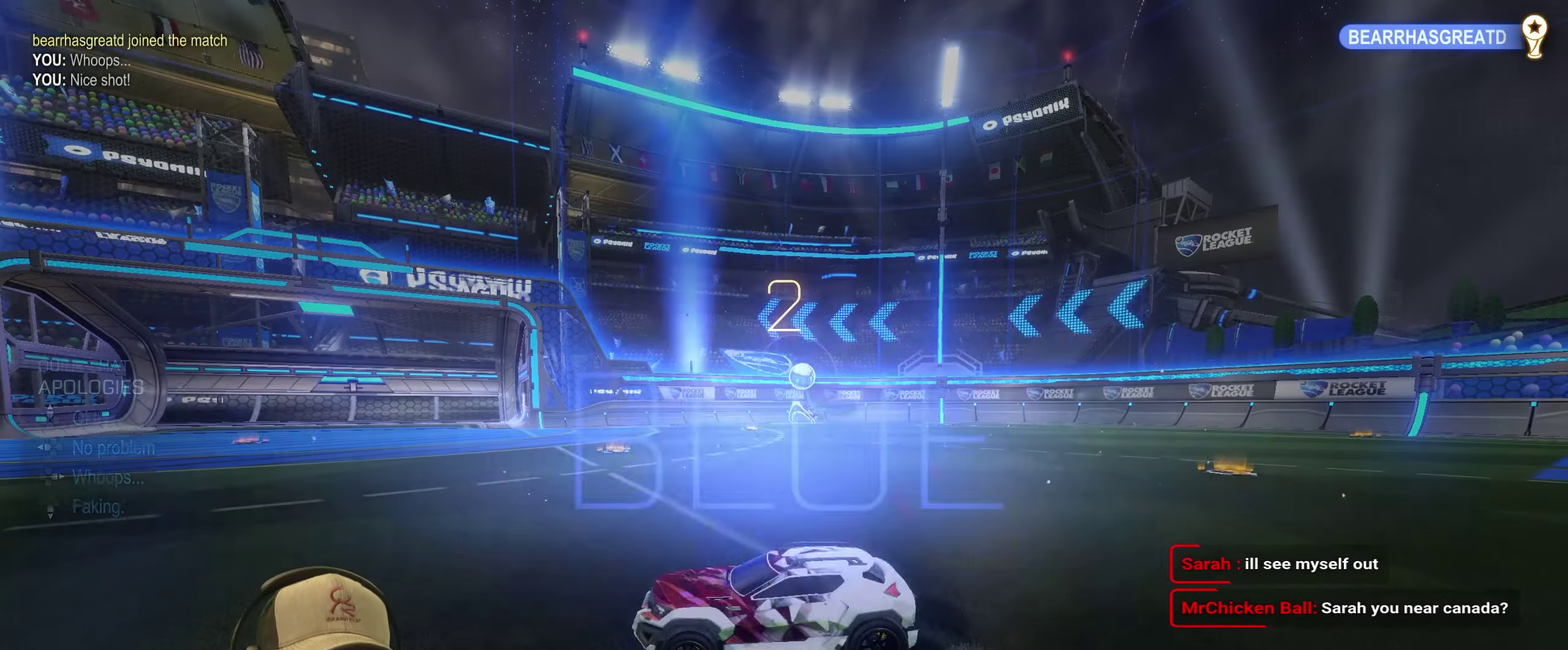
{"buttons": ["R1"], "left_stick": "center", "right_stick": "center", "events": [[100, "DPAD_DOWN", "up"], [167, "DPAD_DOWN", "down"], [217, "DPAD_DOWN", "up"], [417, "R1", "down"]]}
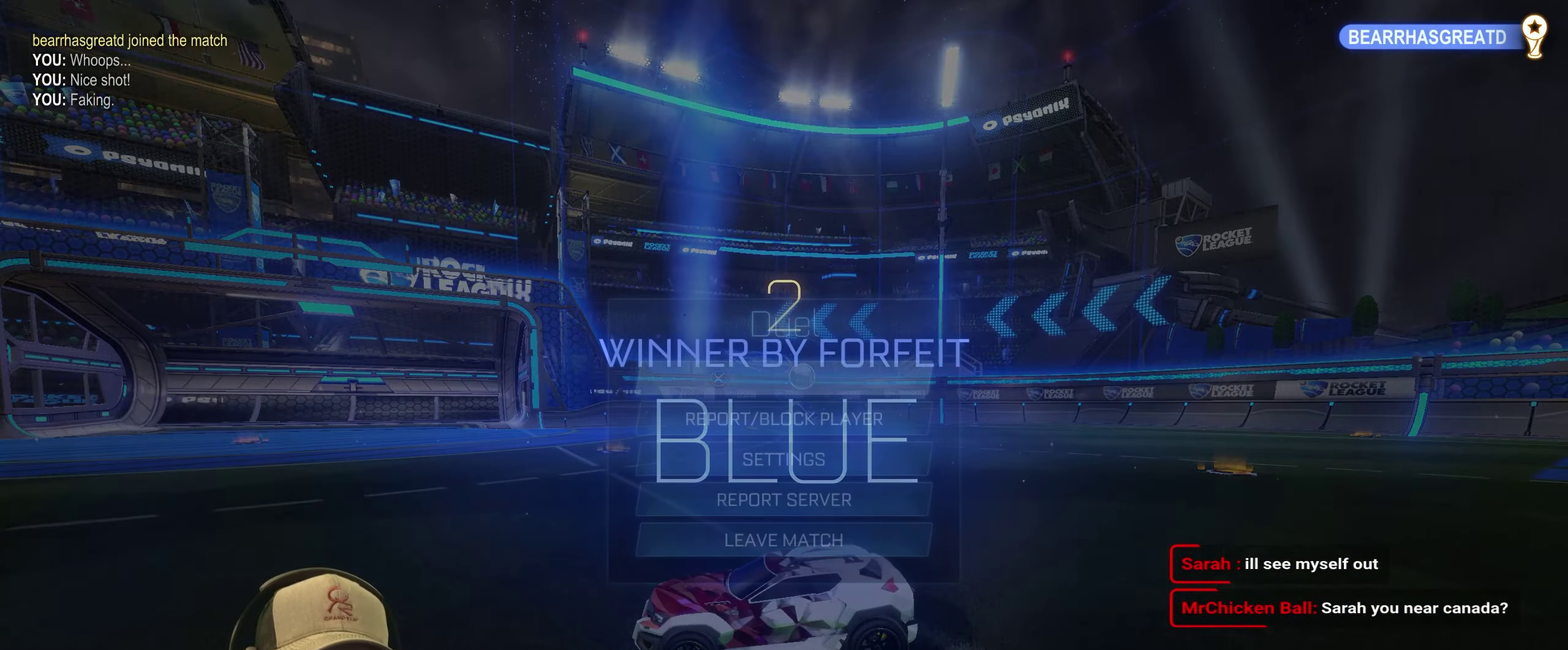
{"buttons": [], "left_stick": "center", "right_stick": "center", "events": [[83, "R1", "up"], [199, "DPAD_DOWN", "down"], [316, "DPAD_DOWN", "up"], [383, "DPAD_DOWN", "down"], [499, "DPAD_DOWN", "up"]]}
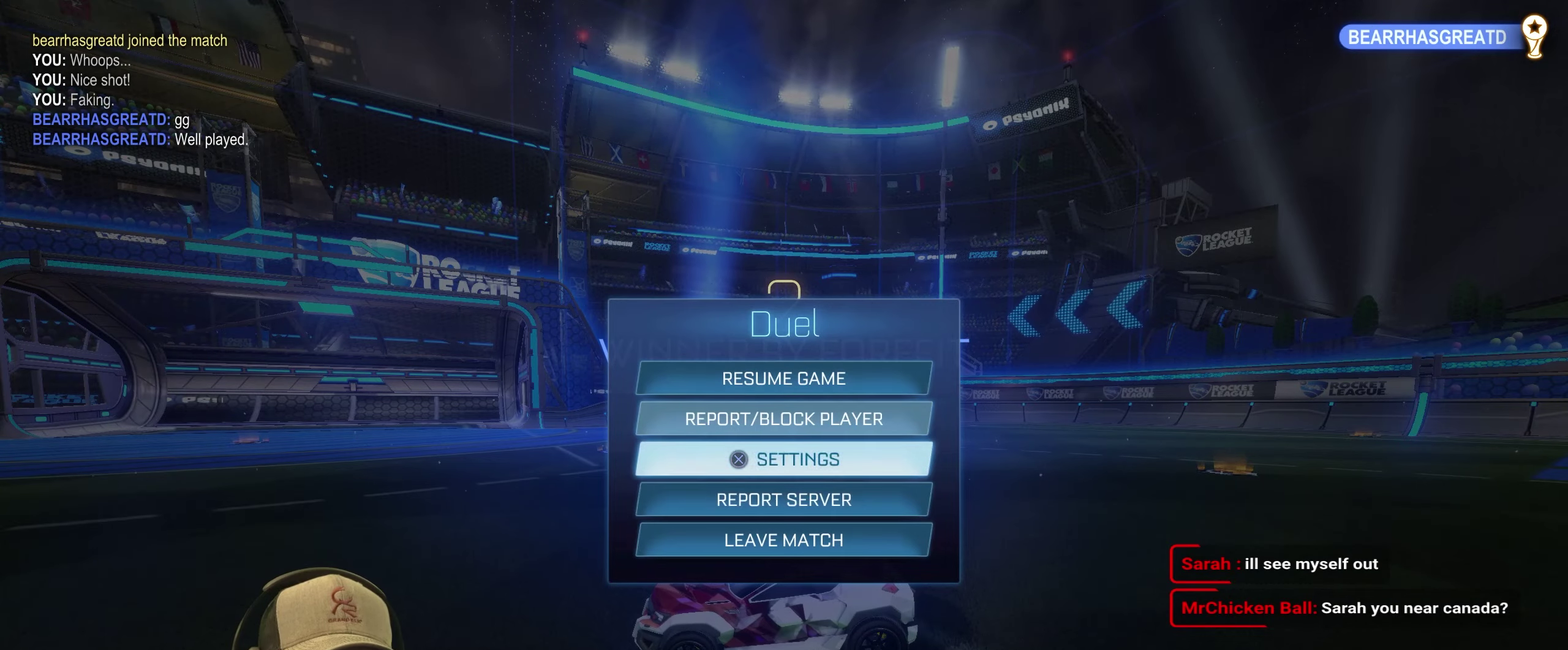
{"buttons": ["CROSS"], "left_stick": "center", "right_stick": "center", "events": [[33, "DPAD_DOWN", "down"], [133, "DPAD_DOWN", "up"], [233, "DPAD_DOWN", "down"], [317, "DPAD_DOWN", "up"], [450, "CROSS", "down"]]}
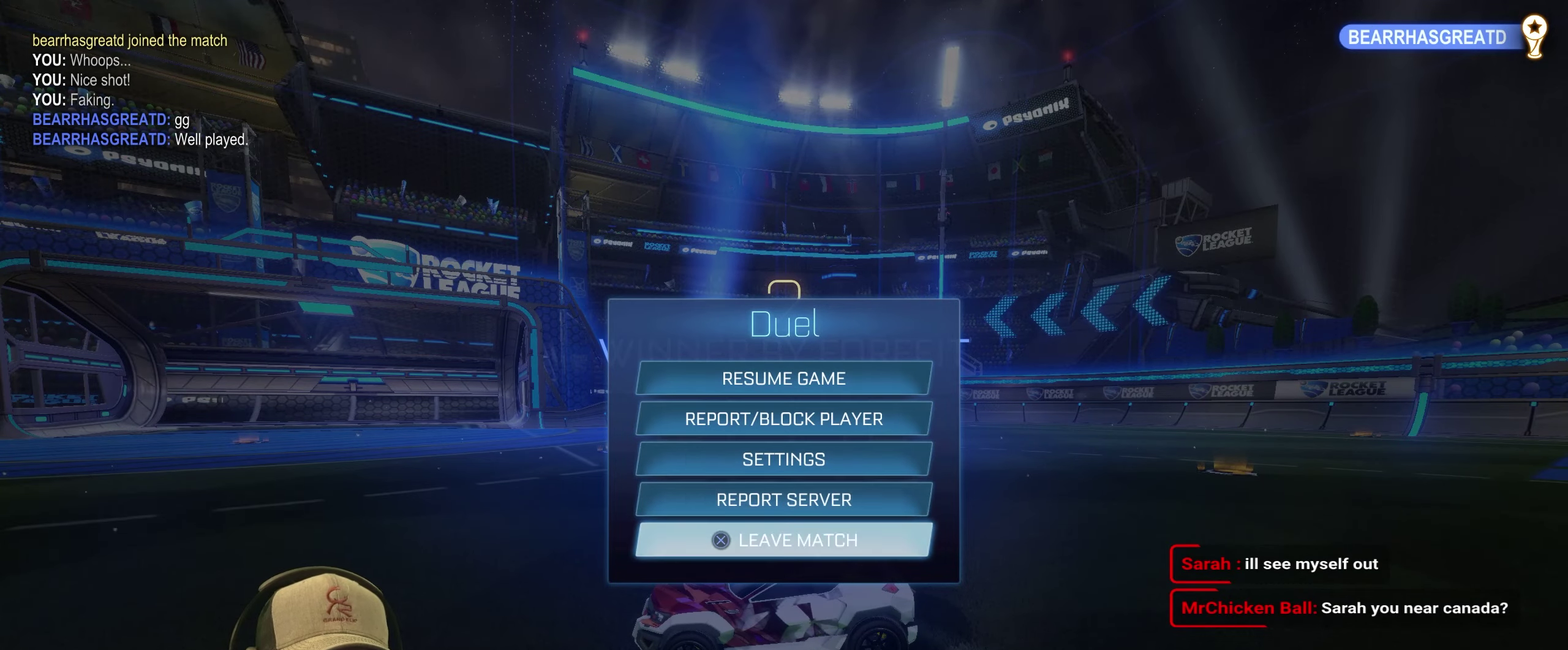
{"buttons": [], "left_stick": "center", "right_stick": "center", "events": [[83, "CROSS", "up"], [117, "DPAD_LEFT", "down"], [217, "DPAD_LEFT", "up"], [333, "CROSS", "down"], [450, "CROSS", "up"]]}